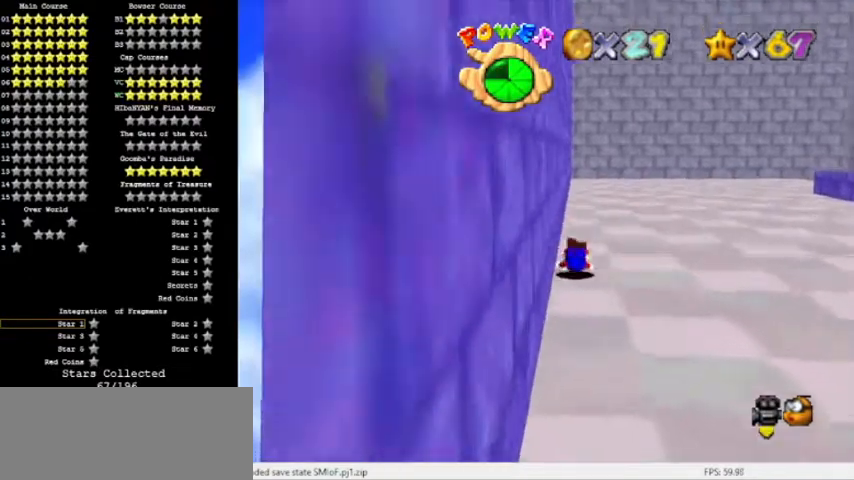
Gameplay with a controller (Nintendo layout); each line is a JSON object with the inputs held at the frame after it. "events" lists button and stick changes between this image and that frame as [ms after this image, input, new state], when the widget could be followed in between. Not read: L3 R3.
{"buttons": [], "left_stick": "up", "events": [[66, "A", "down"], [300, "C_DOWN", "down"], [433, "A", "up"], [433, "C_DOWN", "up"]]}
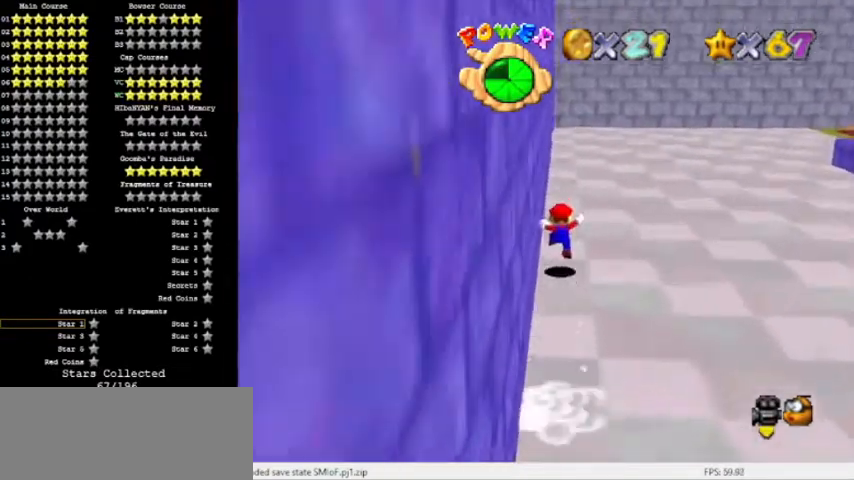
{"buttons": ["C_RIGHT"], "left_stick": "up", "events": [[167, "A", "down"], [167, "B", "down"], [334, "B", "up"], [334, "C_RIGHT", "down"], [367, "A", "up"], [434, "C_RIGHT", "up"], [467, "C_RIGHT", "down"]]}
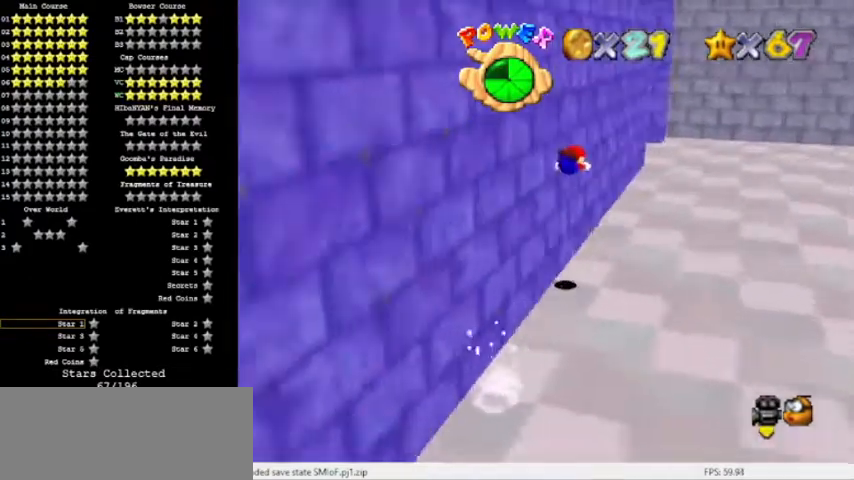
{"buttons": [], "left_stick": "right"}
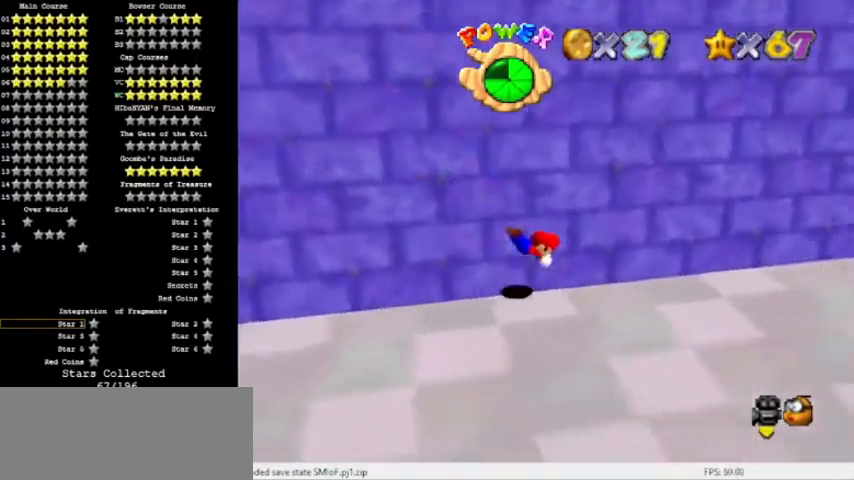
{"buttons": ["A"], "left_stick": "right", "events": [[133, "A", "down"], [133, "B", "down"], [200, "B", "up"]]}
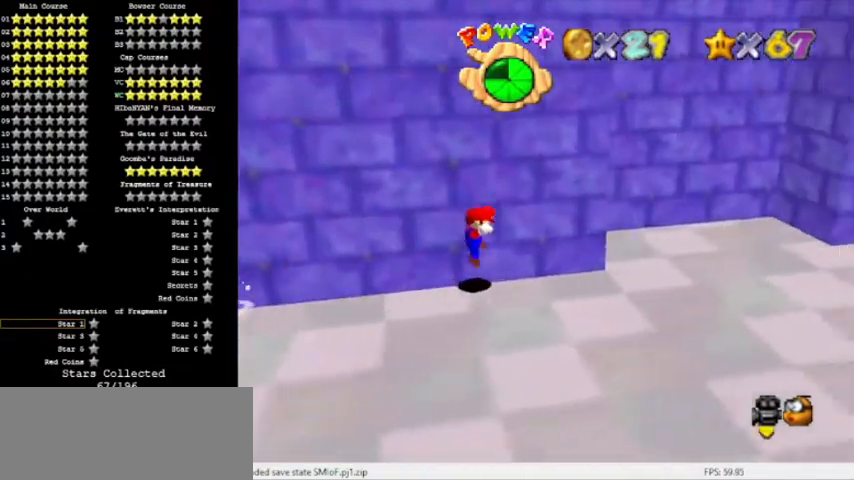
{"buttons": [], "left_stick": "up"}
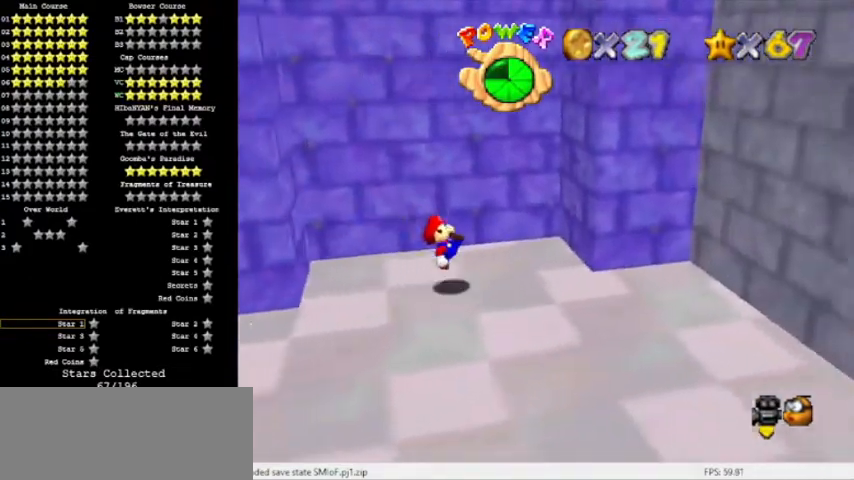
{"buttons": [], "left_stick": "up", "events": []}
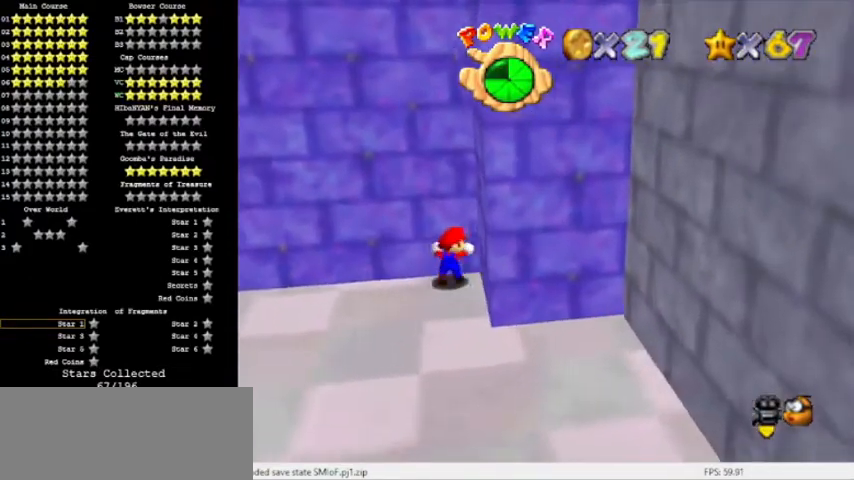
{"buttons": ["A"], "left_stick": "right", "events": [[67, "left_stick", "right"], [467, "A", "down"]]}
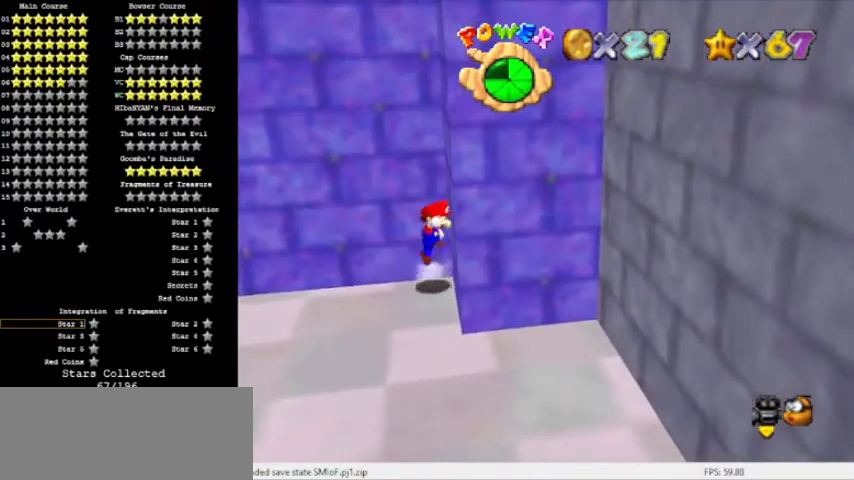
{"buttons": ["A"], "left_stick": "right", "events": [[33, "A", "up"], [500, "A", "down"]]}
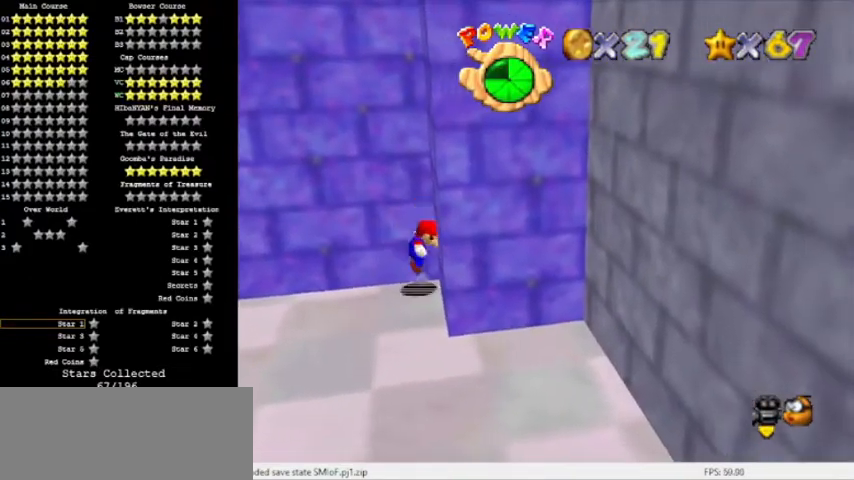
{"buttons": [], "left_stick": "right", "events": [[34, "A", "up"]]}
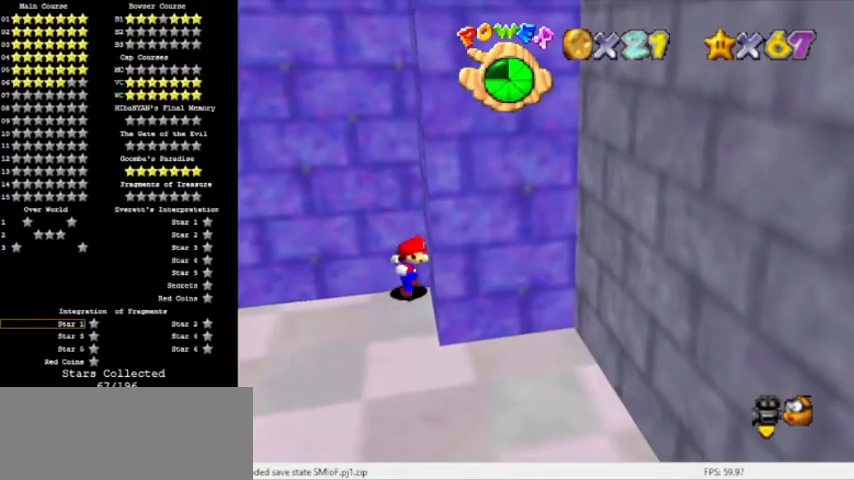
{"buttons": ["A"], "left_stick": "right", "events": [[100, "A", "down"]]}
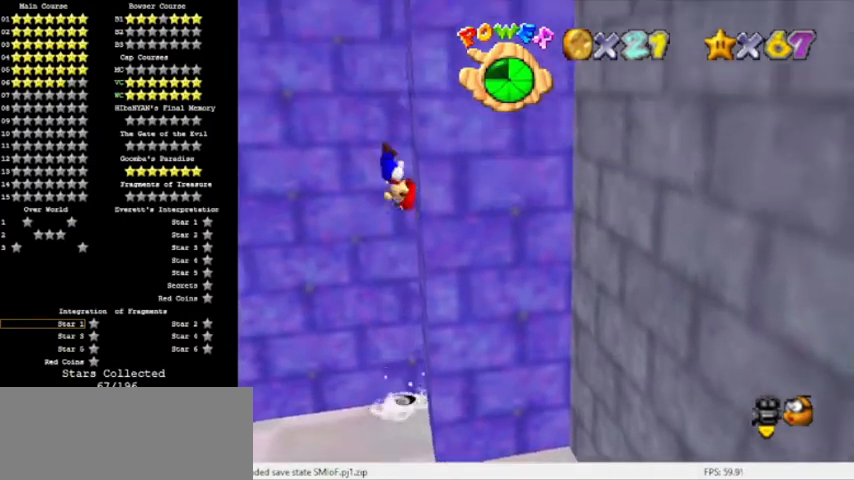
{"buttons": ["A"], "left_stick": "left", "events": [[34, "A", "up"], [134, "A", "down"], [134, "left_stick", "down-left"], [200, "left_stick", "left"]]}
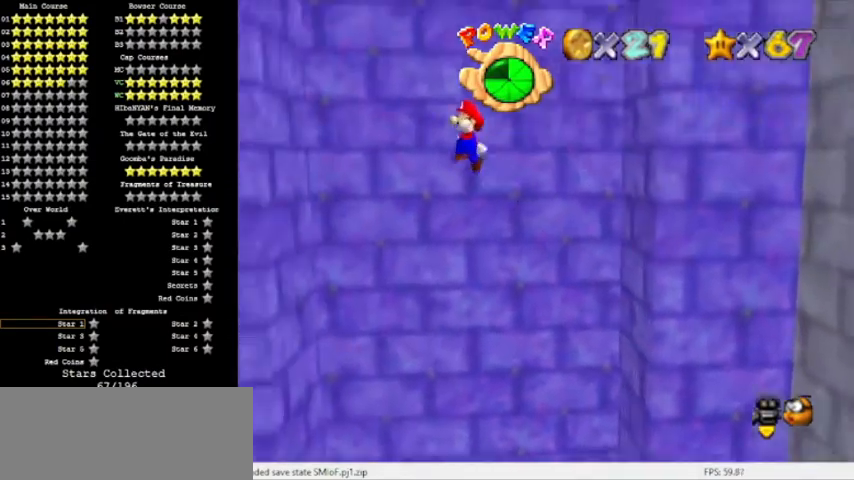
{"buttons": ["A"], "left_stick": "right", "events": [[200, "A", "up"], [367, "A", "down"], [400, "left_stick", "right"]]}
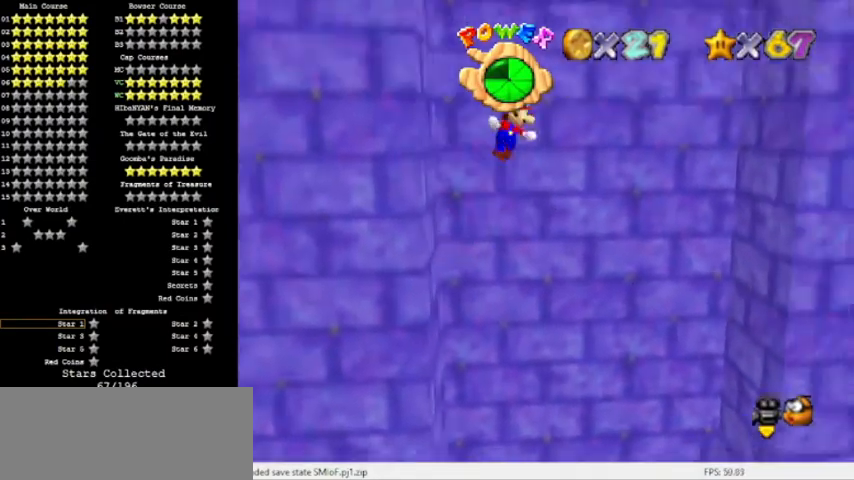
{"buttons": [], "left_stick": "right", "events": [[501, "A", "up"]]}
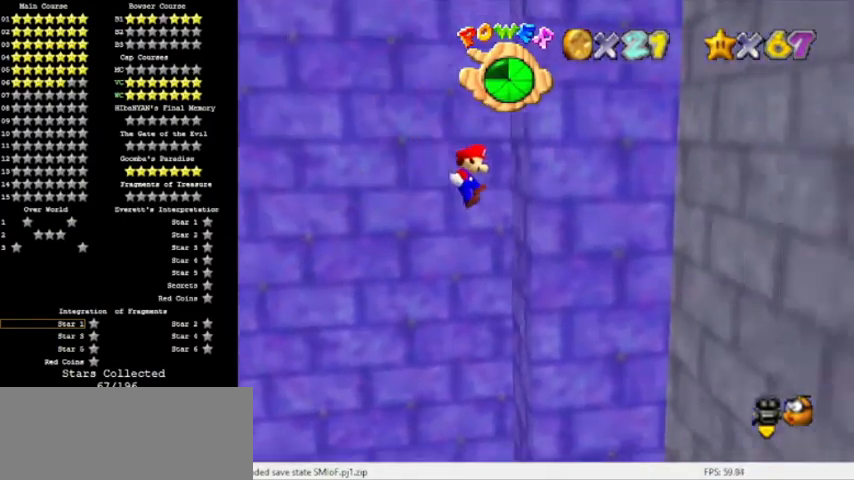
{"buttons": [], "left_stick": "left", "events": [[167, "A", "down"], [167, "left_stick", "left"], [400, "A", "up"]]}
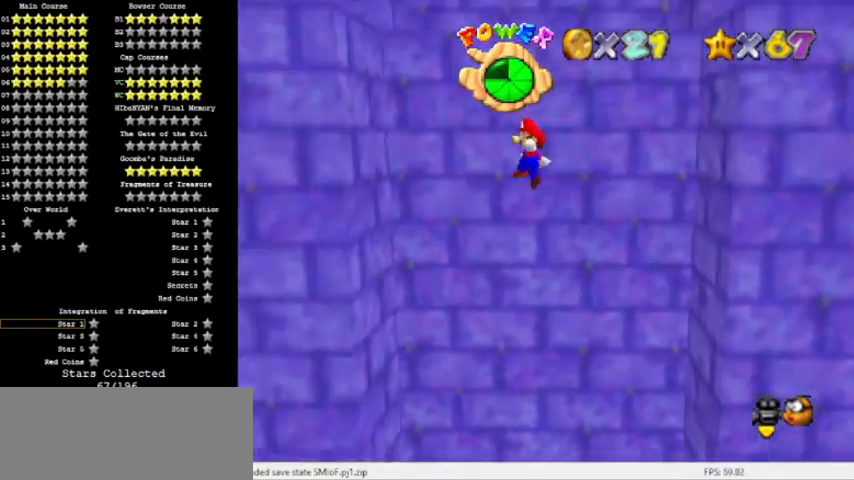
{"buttons": ["A"], "left_stick": "right", "events": [[401, "A", "down"], [401, "left_stick", "right"]]}
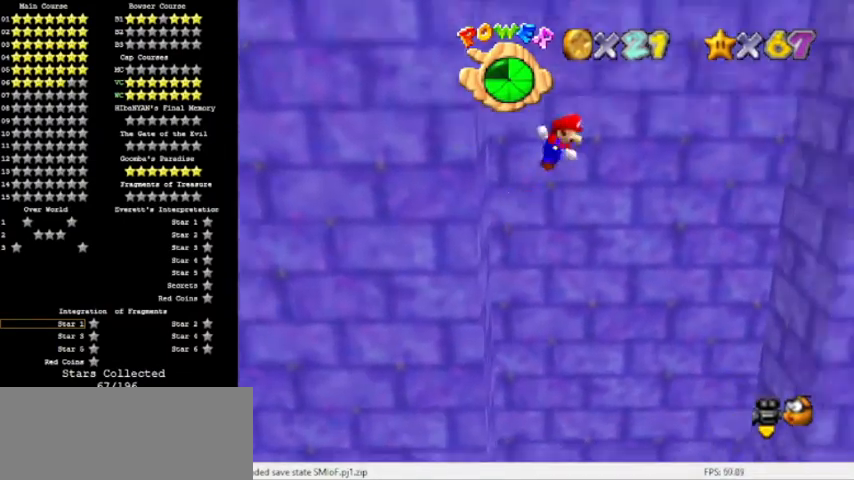
{"buttons": [], "left_stick": "right", "events": [[100, "A", "up"]]}
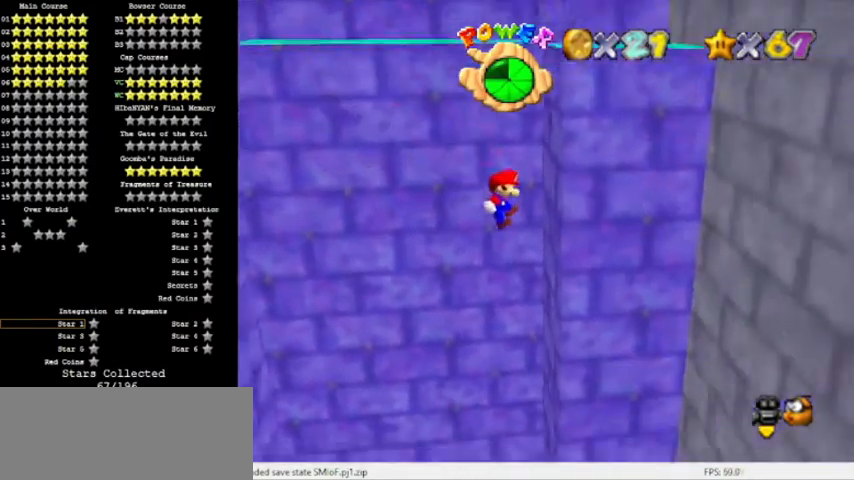
{"buttons": [], "left_stick": "left", "events": [[167, "A", "down"], [200, "left_stick", "left"], [301, "A", "up"]]}
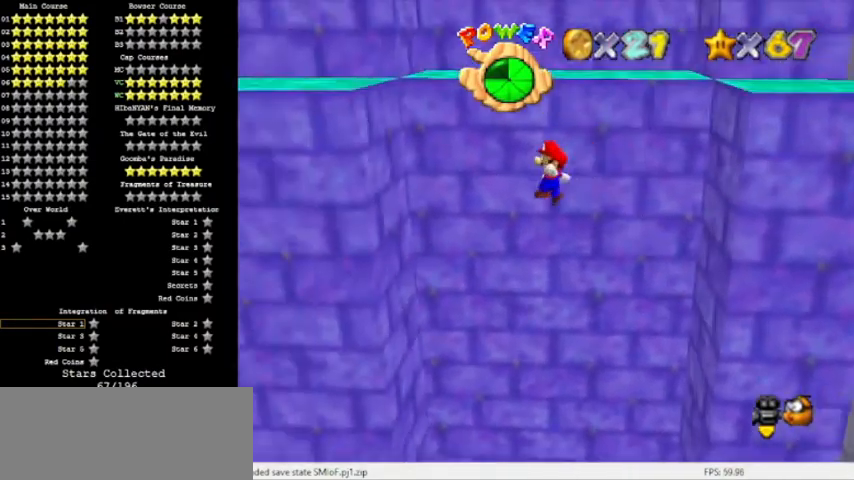
{"buttons": ["A"], "left_stick": "right", "events": [[400, "A", "down"], [400, "left_stick", "right"]]}